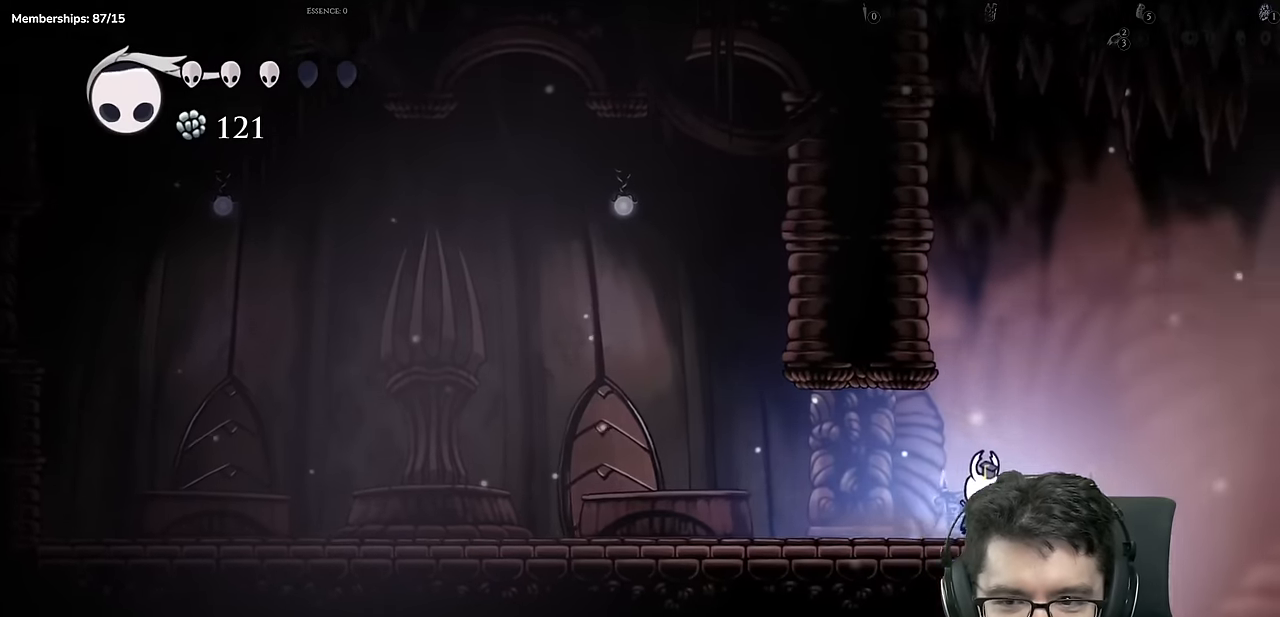
Gameplay with a controller (Xbox layout); each line is a JSON object with the inputs held at the frame after it. "events" lists button and stick changes between this image and that frame as [ms after this image, input, new state], when the widget could be followed in between. Not read: L3 R3.
{"buttons": ["DPAD_LEFT"], "left_stick": "center", "right_stick": "center"}
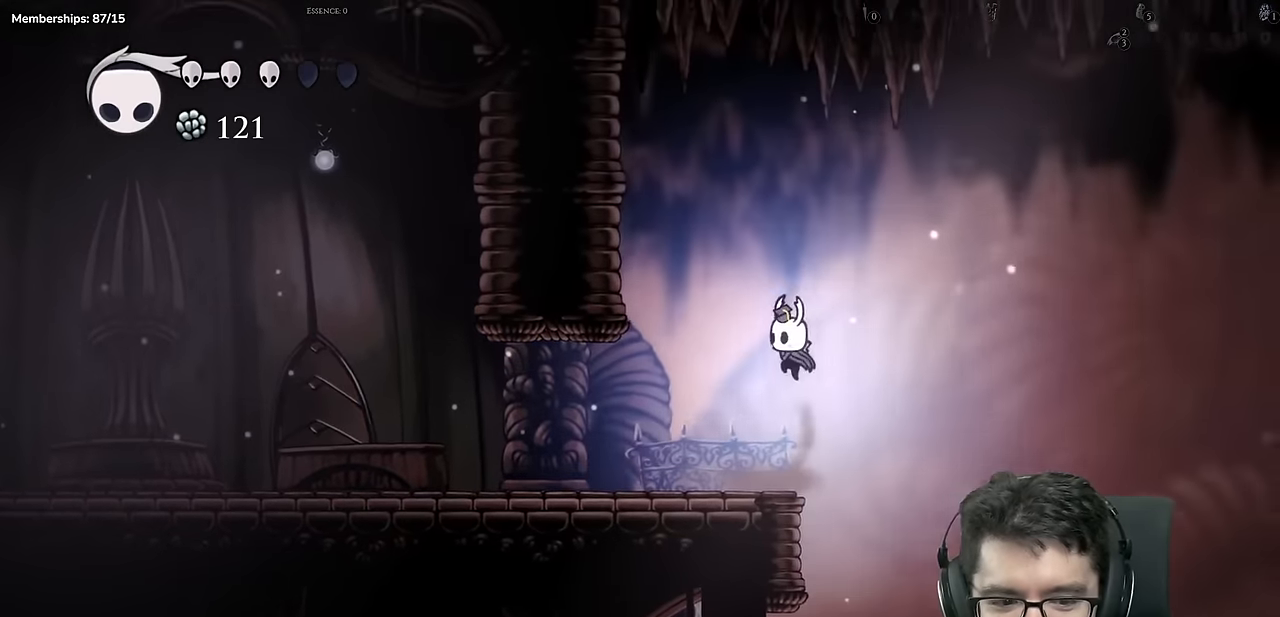
{"buttons": ["DPAD_RIGHT"], "left_stick": "center", "right_stick": "center", "events": [[67, "DPAD_LEFT", "up"], [201, "DPAD_RIGHT", "down"], [284, "A", "down"], [367, "A", "up"]]}
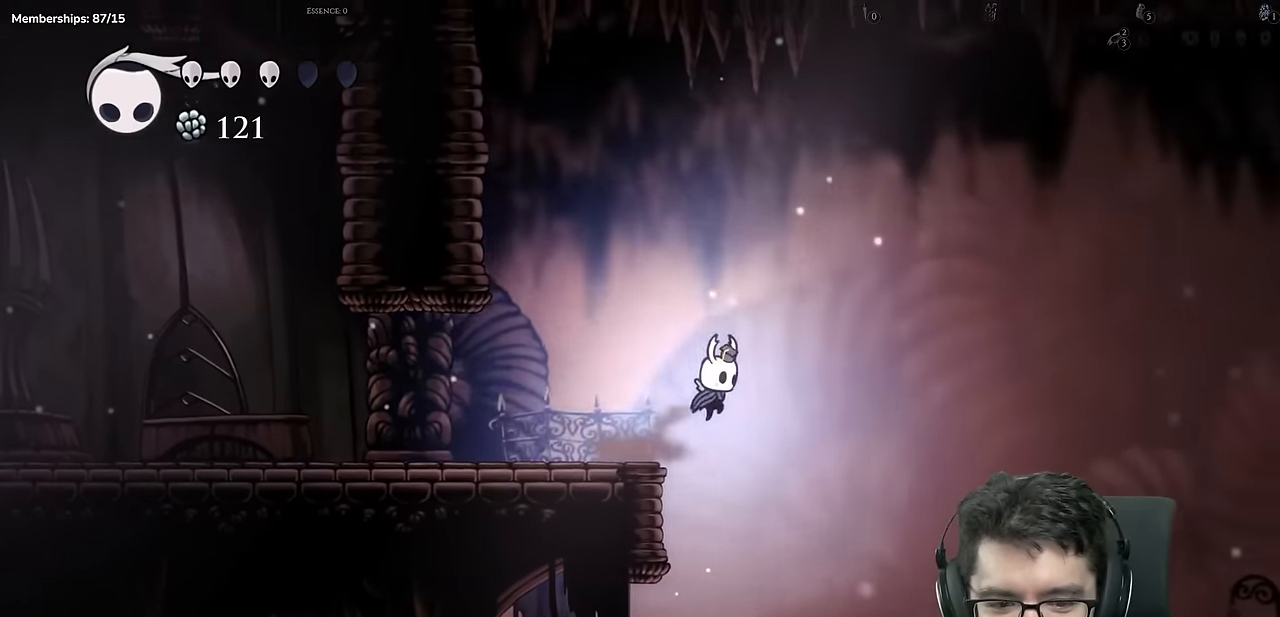
{"buttons": ["DPAD_LEFT"], "left_stick": "center", "right_stick": "center", "events": [[450, "DPAD_RIGHT", "up"], [484, "DPAD_LEFT", "down"]]}
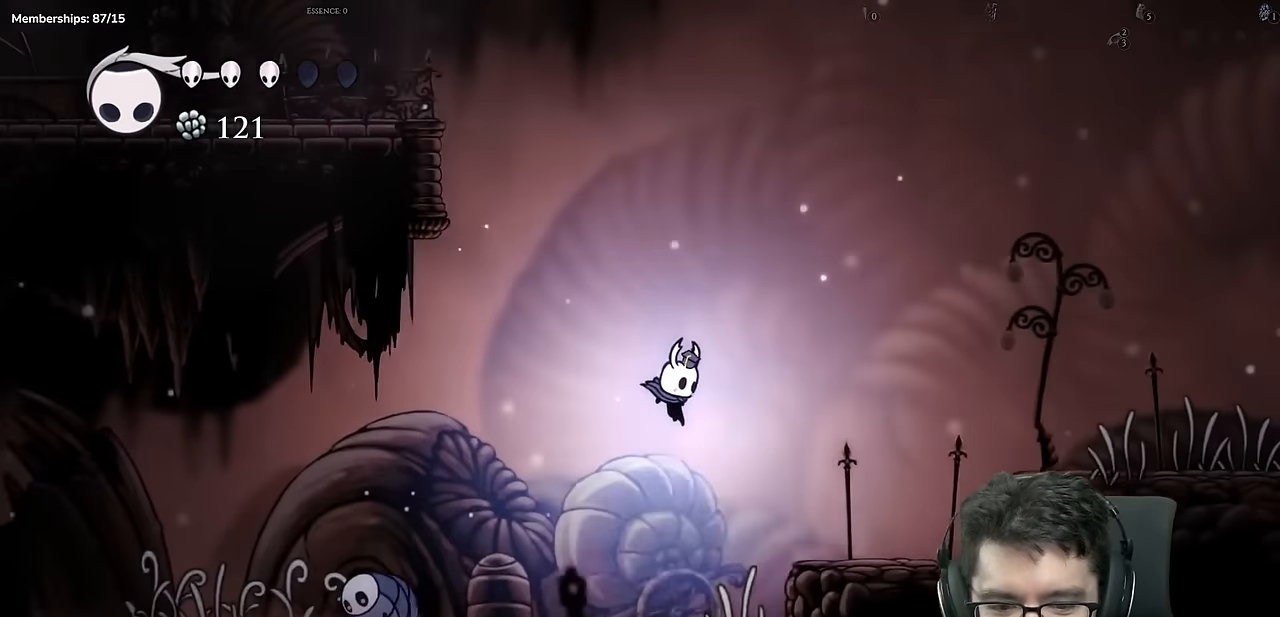
{"buttons": ["X"], "left_stick": "center", "right_stick": "center", "events": [[384, "X", "down"], [468, "DPAD_LEFT", "up"]]}
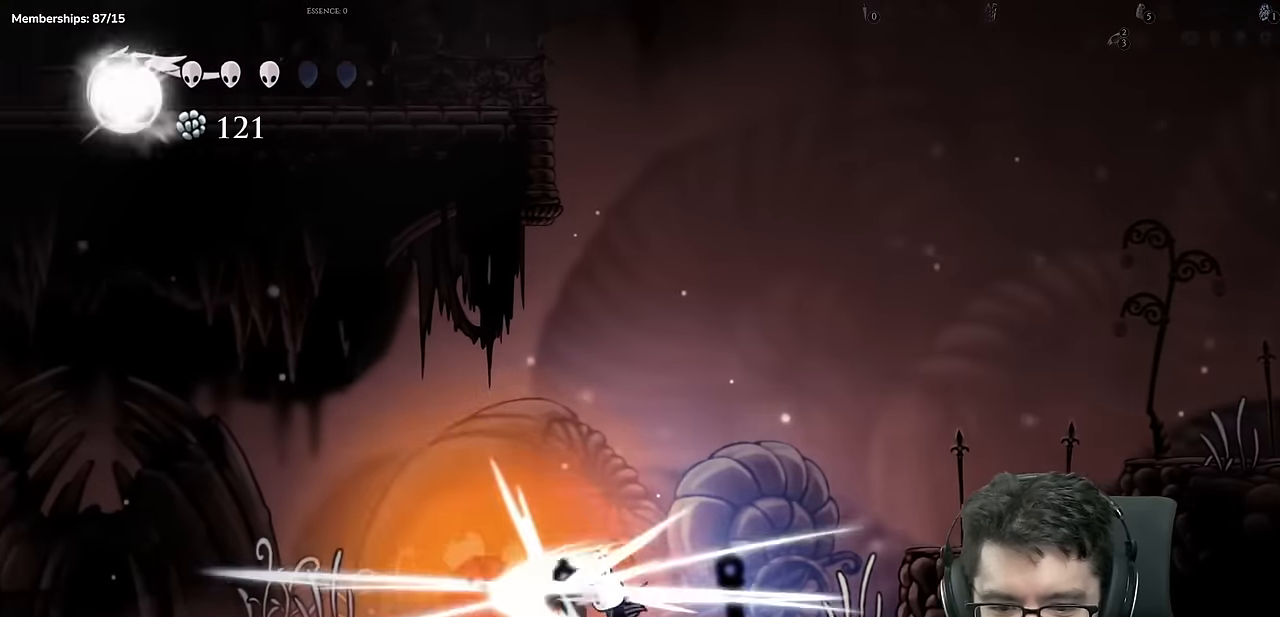
{"buttons": ["A", "DPAD_RIGHT"], "left_stick": "center", "right_stick": "center", "events": [[17, "DPAD_RIGHT", "down"], [117, "X", "up"], [317, "A", "down"]]}
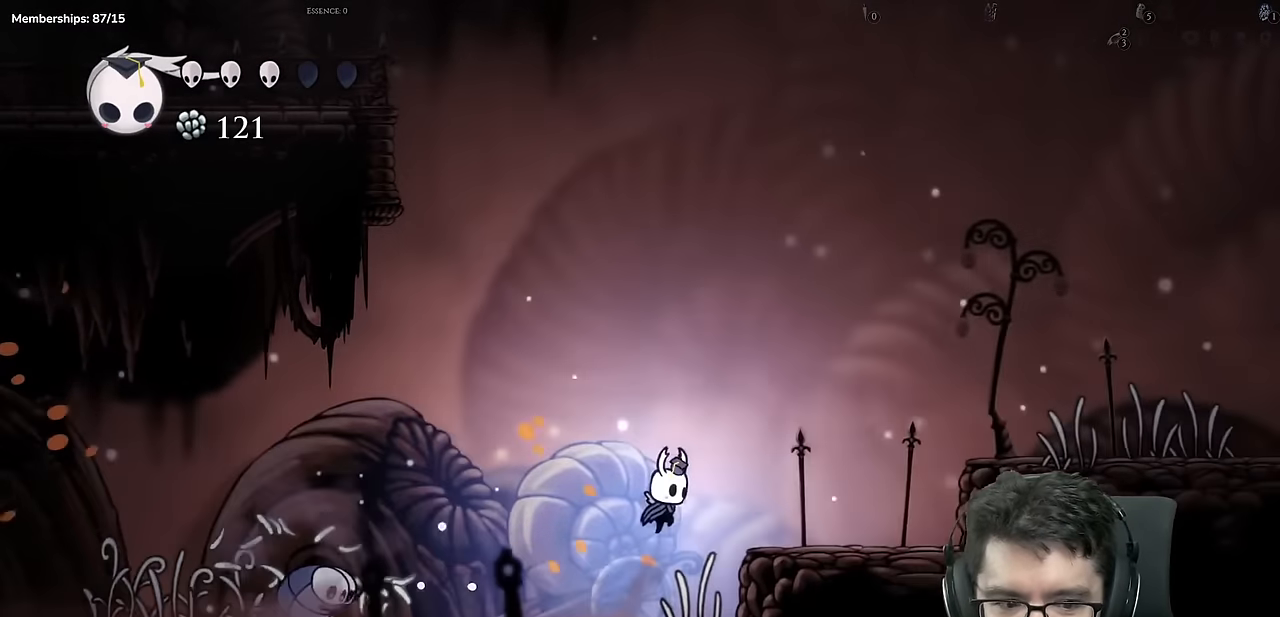
{"buttons": ["A", "DPAD_RIGHT"], "left_stick": "center", "right_stick": "center", "events": [[50, "A", "up"], [351, "A", "down"]]}
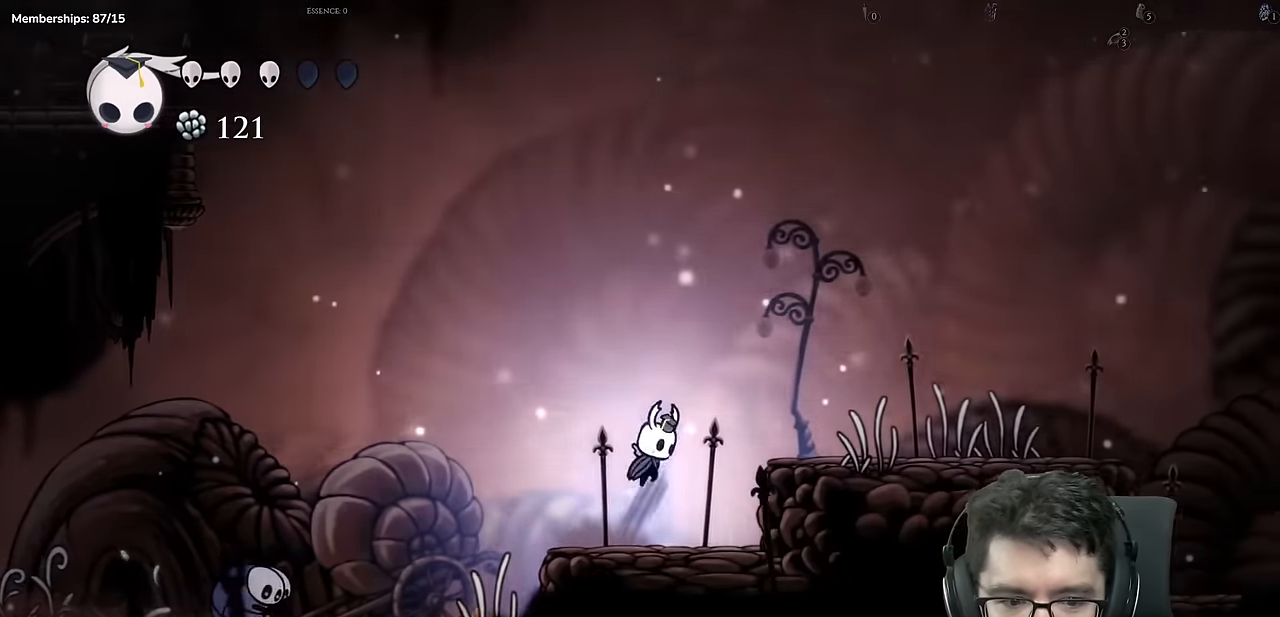
{"buttons": ["DPAD_RIGHT"], "left_stick": "center", "right_stick": "center", "events": [[133, "A", "up"]]}
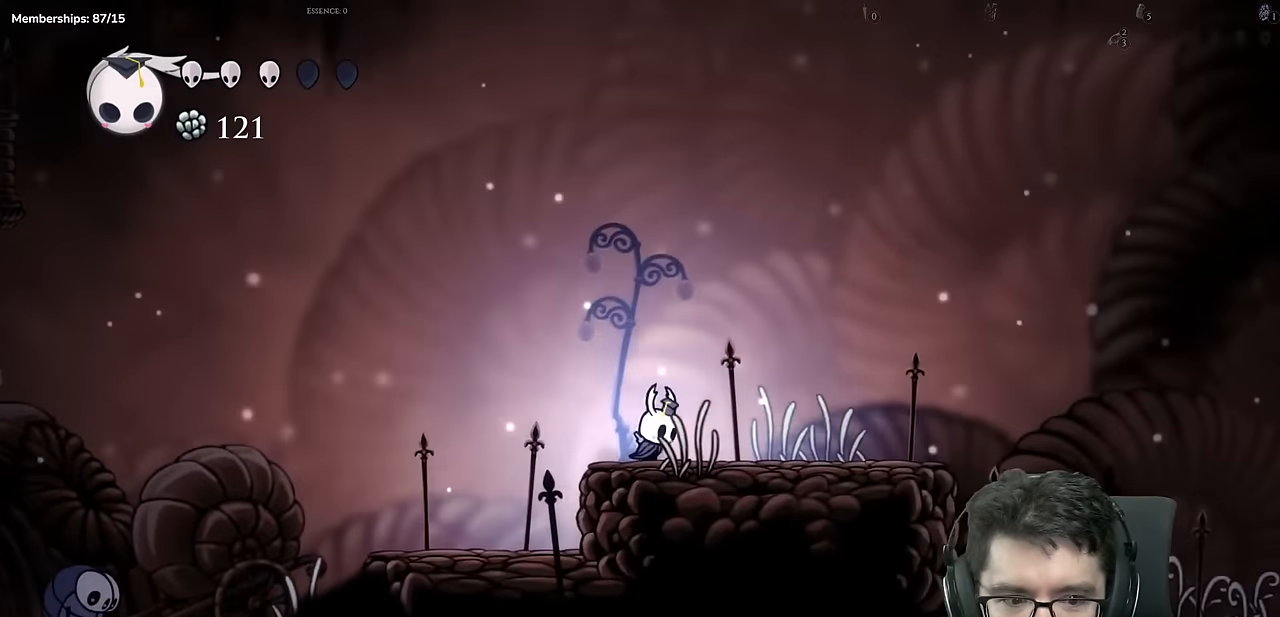
{"buttons": [], "left_stick": "center", "right_stick": "center", "events": [[301, "DPAD_RIGHT", "up"]]}
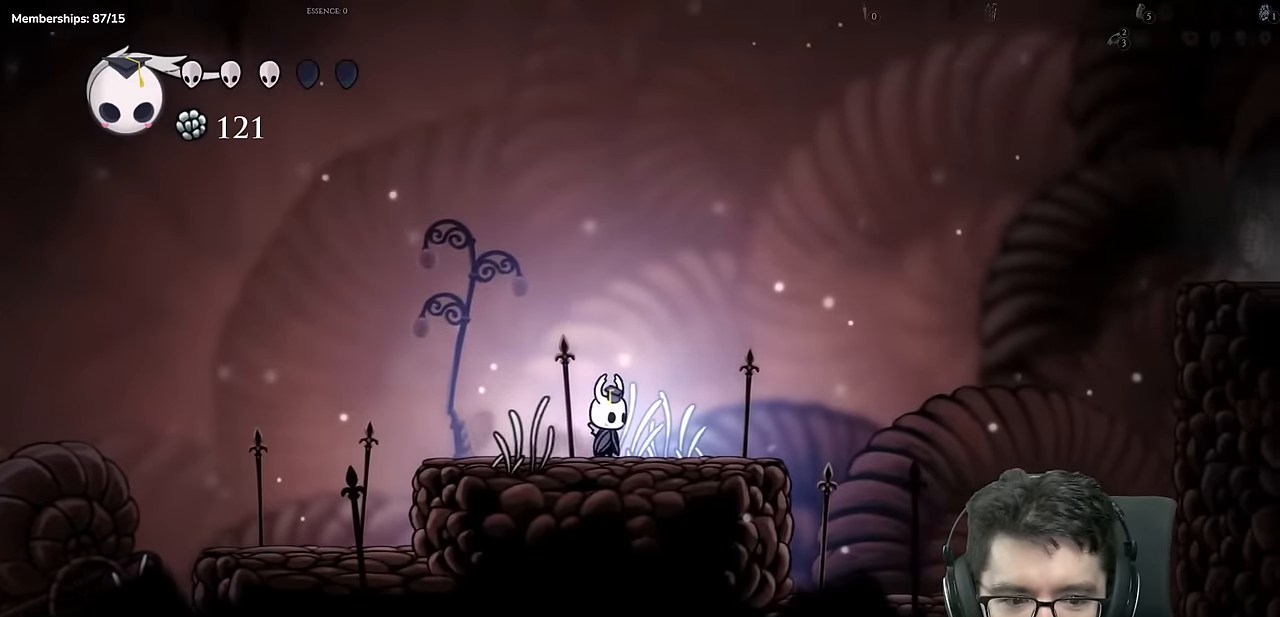
{"buttons": [], "left_stick": "center", "right_stick": "center", "events": []}
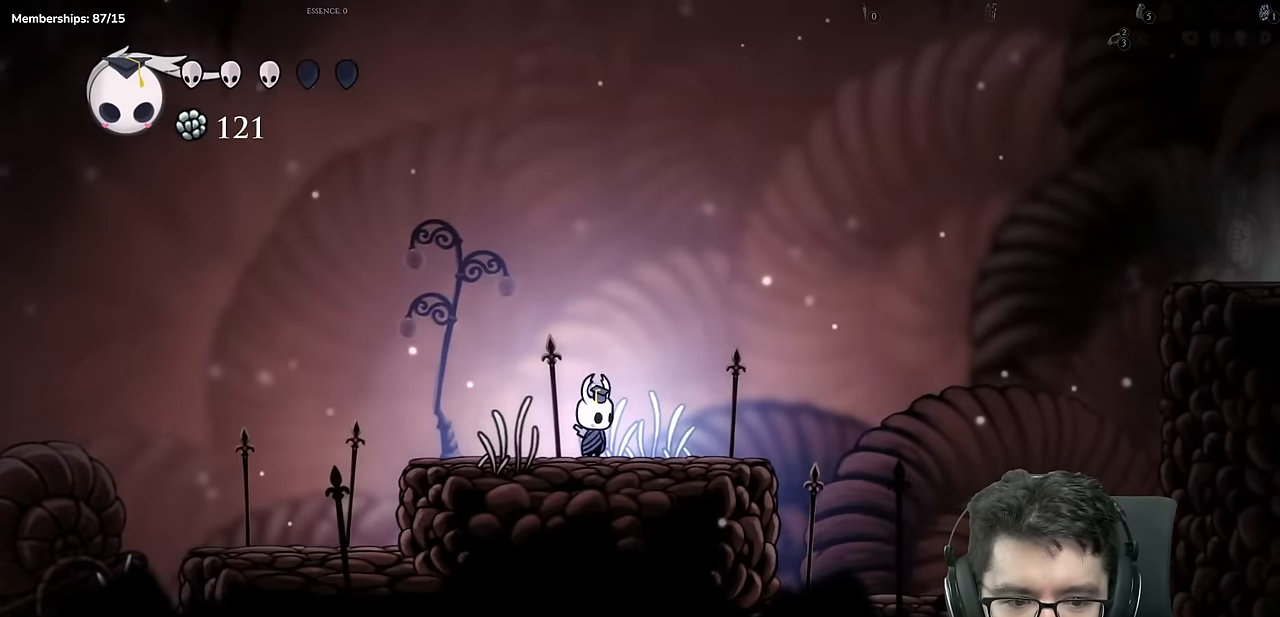
{"buttons": [], "left_stick": "center", "right_stick": "center", "events": []}
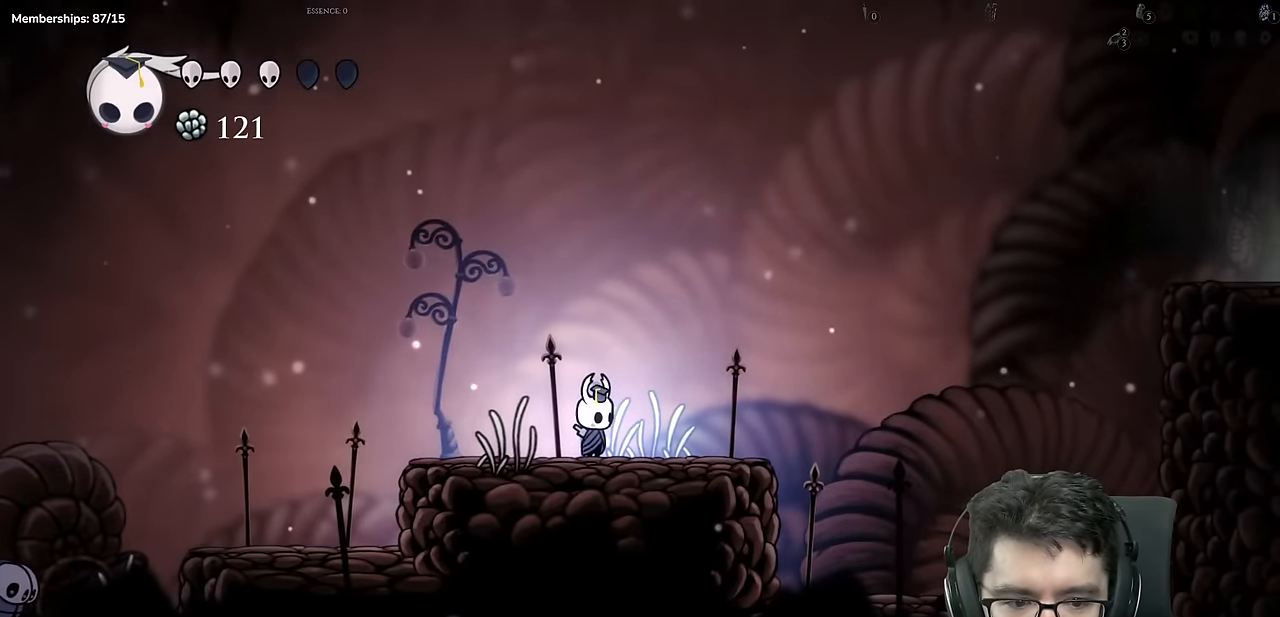
{"buttons": [], "left_stick": "right", "right_stick": "center", "events": [[300, "left_stick", "right"]]}
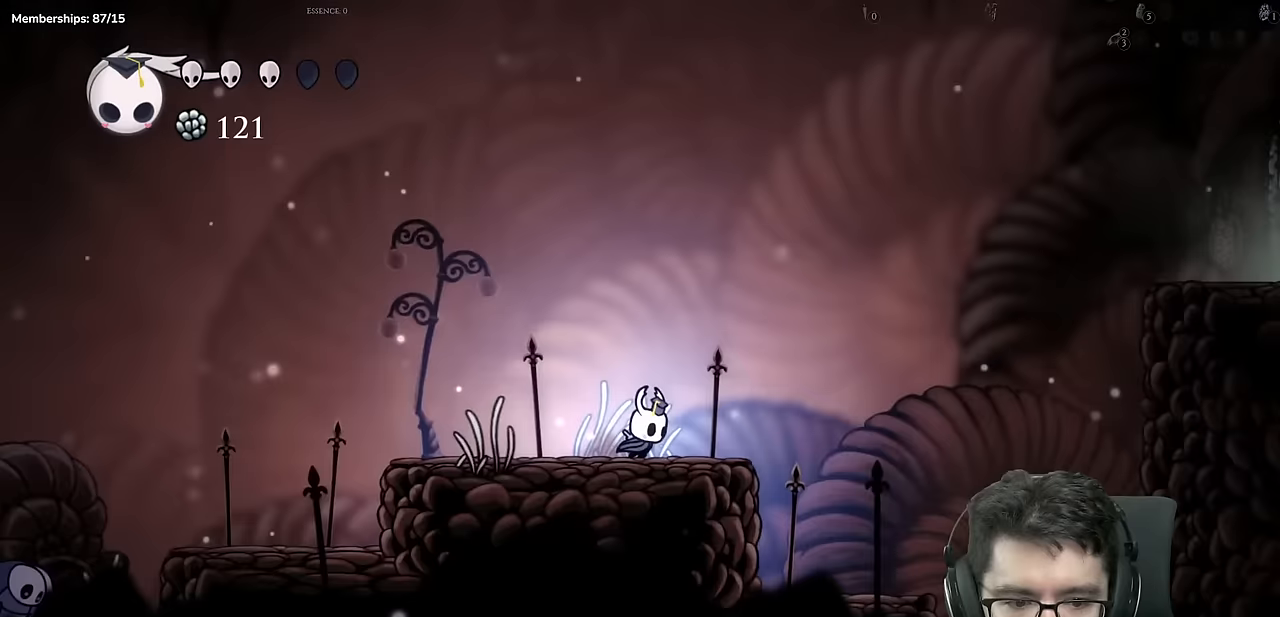
{"buttons": ["A"], "left_stick": "right", "right_stick": "center", "events": [[267, "A", "down"]]}
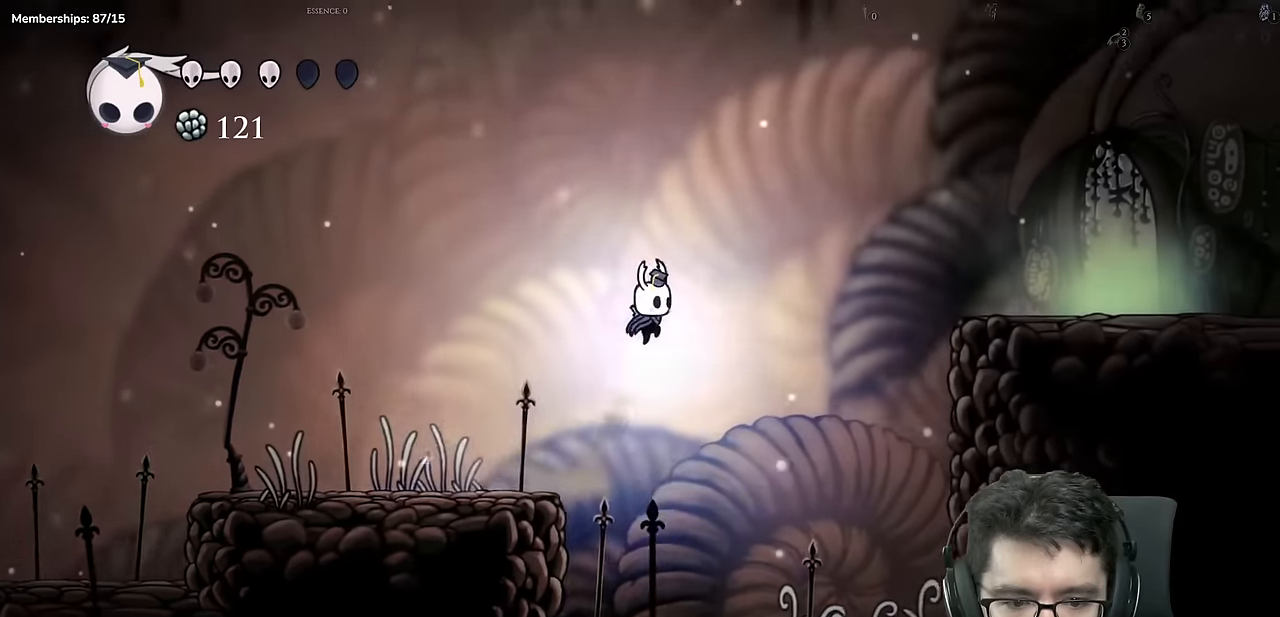
{"buttons": ["A", "DPAD_LEFT"], "left_stick": "center", "right_stick": "center"}
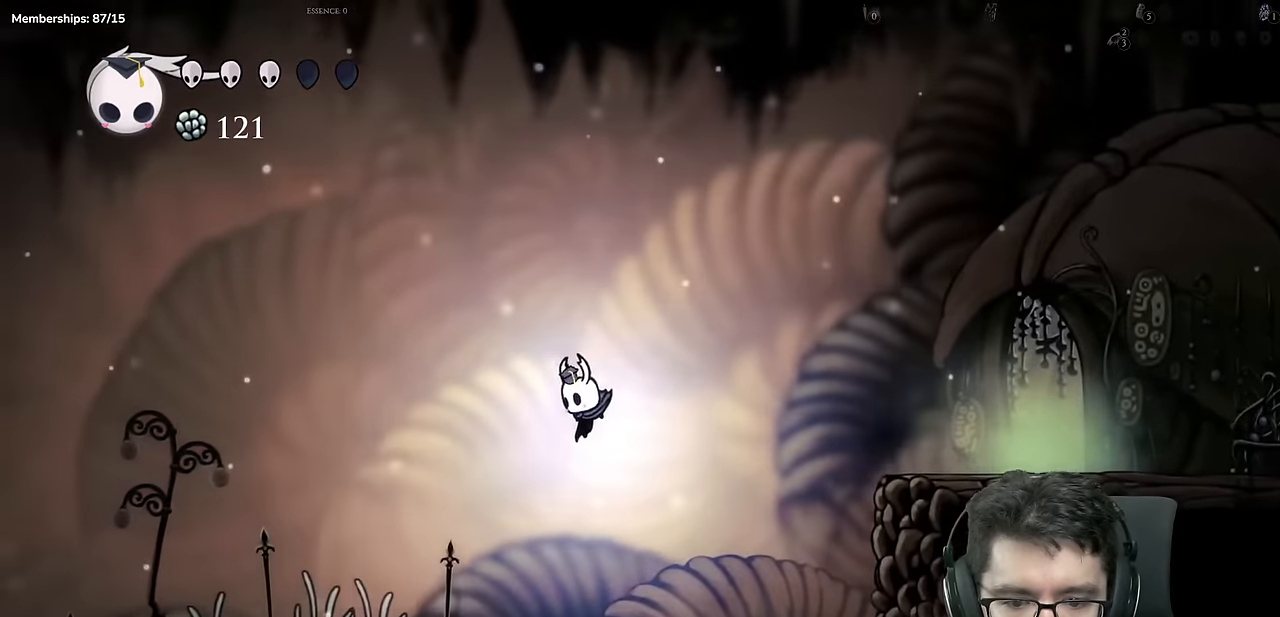
{"buttons": [], "left_stick": "center", "right_stick": "center", "events": [[267, "A", "up"], [383, "DPAD_LEFT", "up"]]}
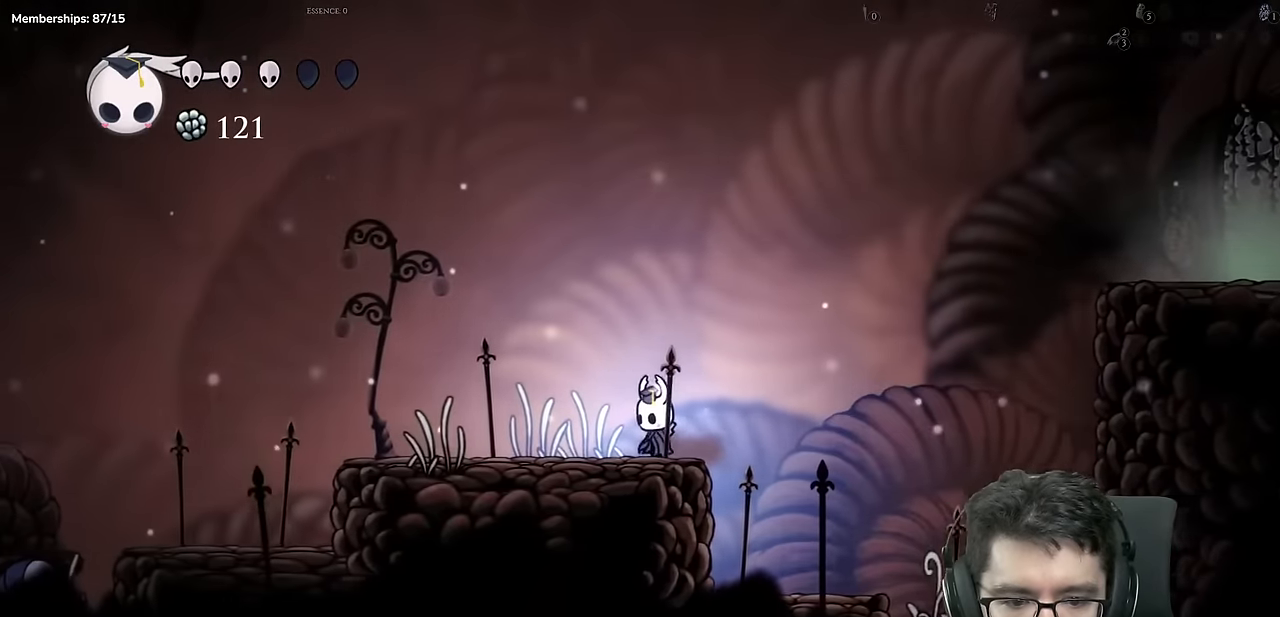
{"buttons": ["A", "DPAD_RIGHT"], "left_stick": "center", "right_stick": "center", "events": [[117, "DPAD_RIGHT", "down"], [300, "A", "down"]]}
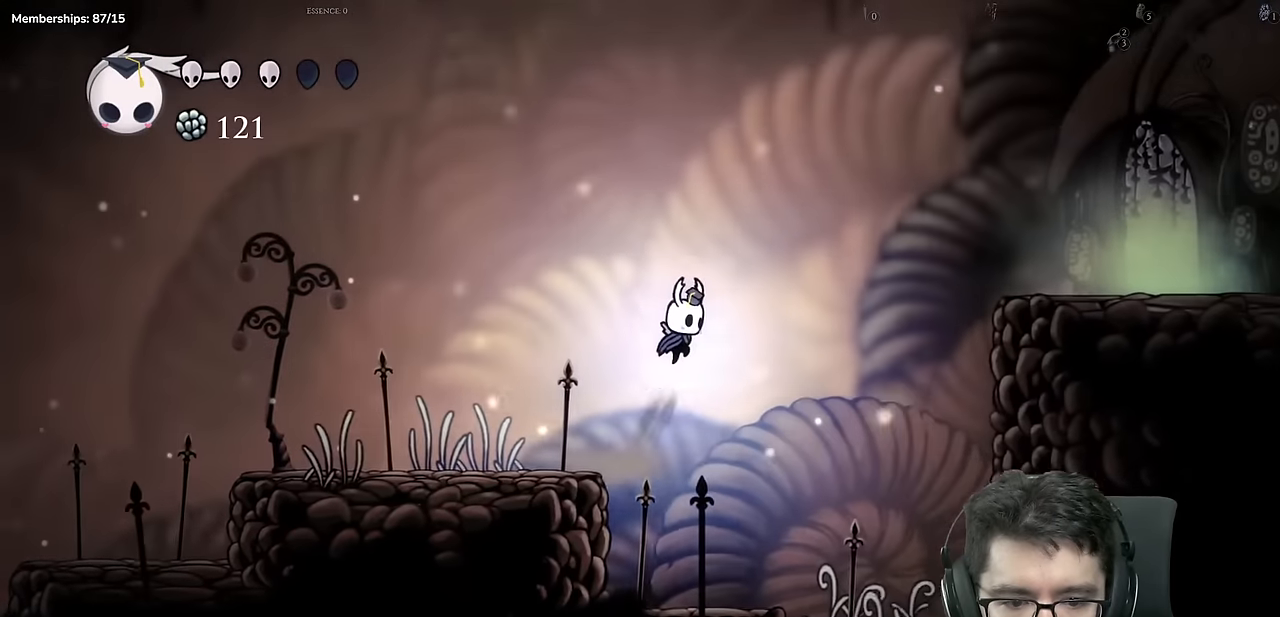
{"buttons": ["DPAD_LEFT"], "left_stick": "center", "right_stick": "center", "events": [[83, "DPAD_RIGHT", "up"], [100, "DPAD_LEFT", "down"], [200, "A", "up"]]}